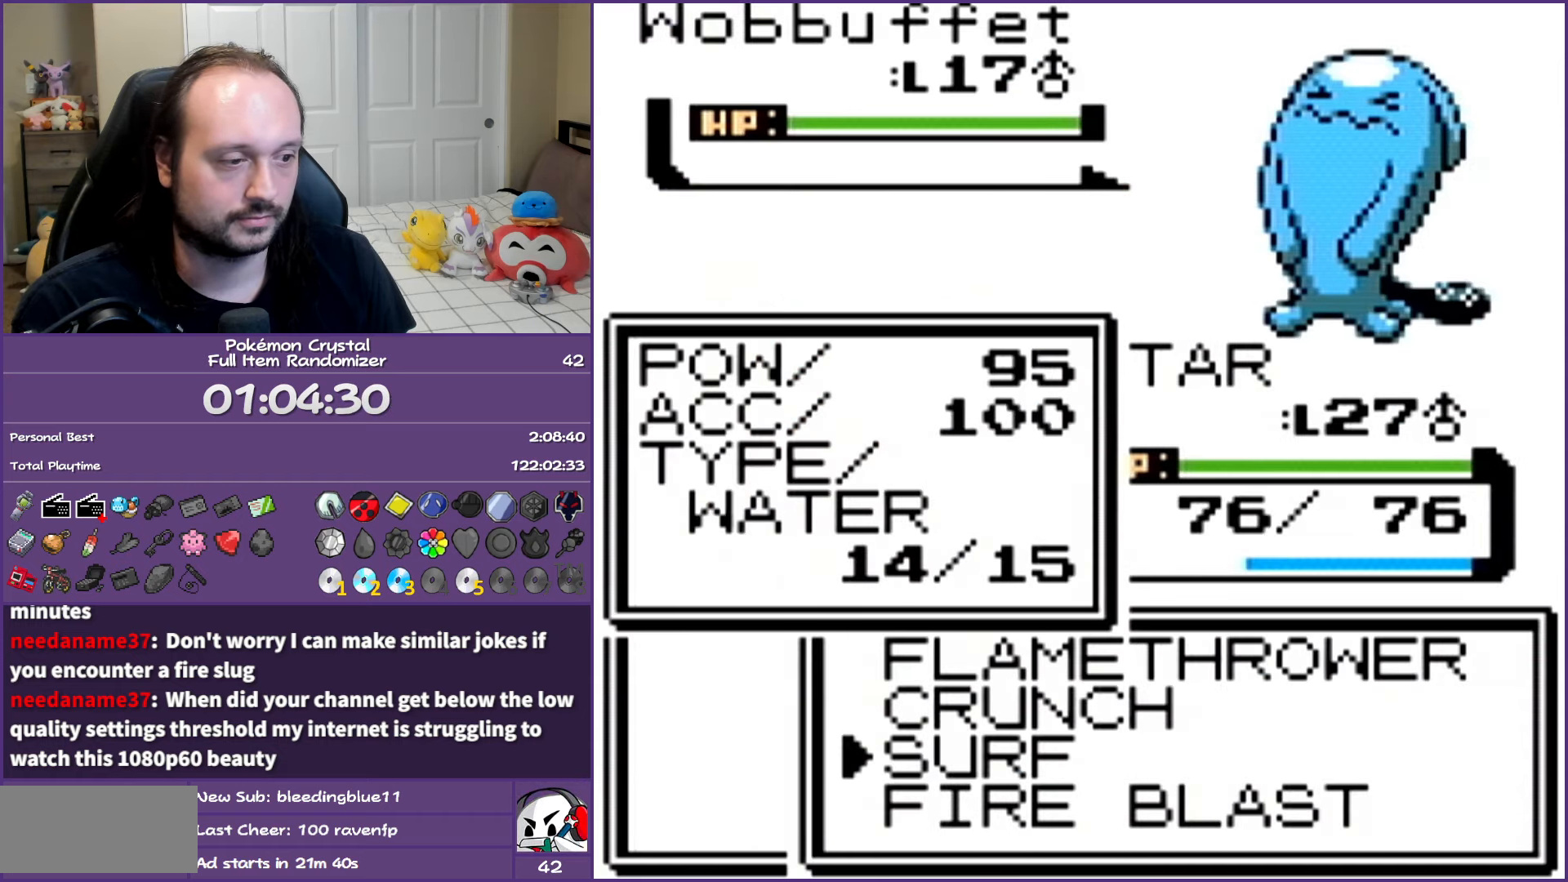
Gameplay with a controller (Nintendo layout); each line is a JSON object with the inputs held at the frame after it. "events" lists button and stick changes between this image and that frame as [ms after this image, input, new state], when the widget could be followed in between. Not read: L3 R3.
{"buttons": ["A"], "events": [[33, "A", "down"], [50, "DPAD_DOWN", "up"]]}
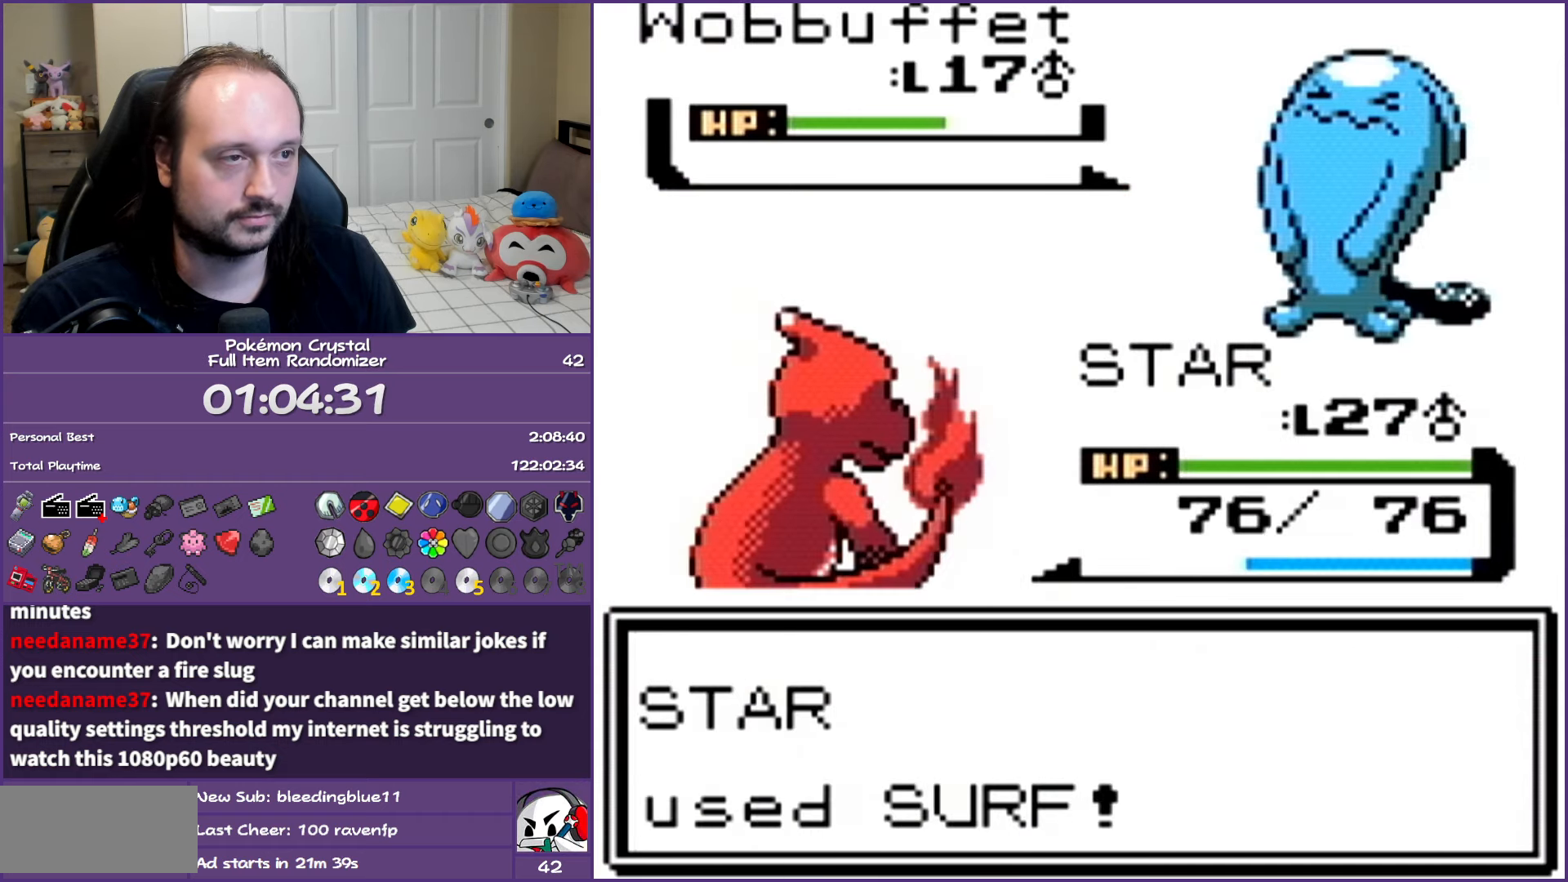
{"buttons": ["B"], "events": [[117, "A", "up"], [250, "B", "down"]]}
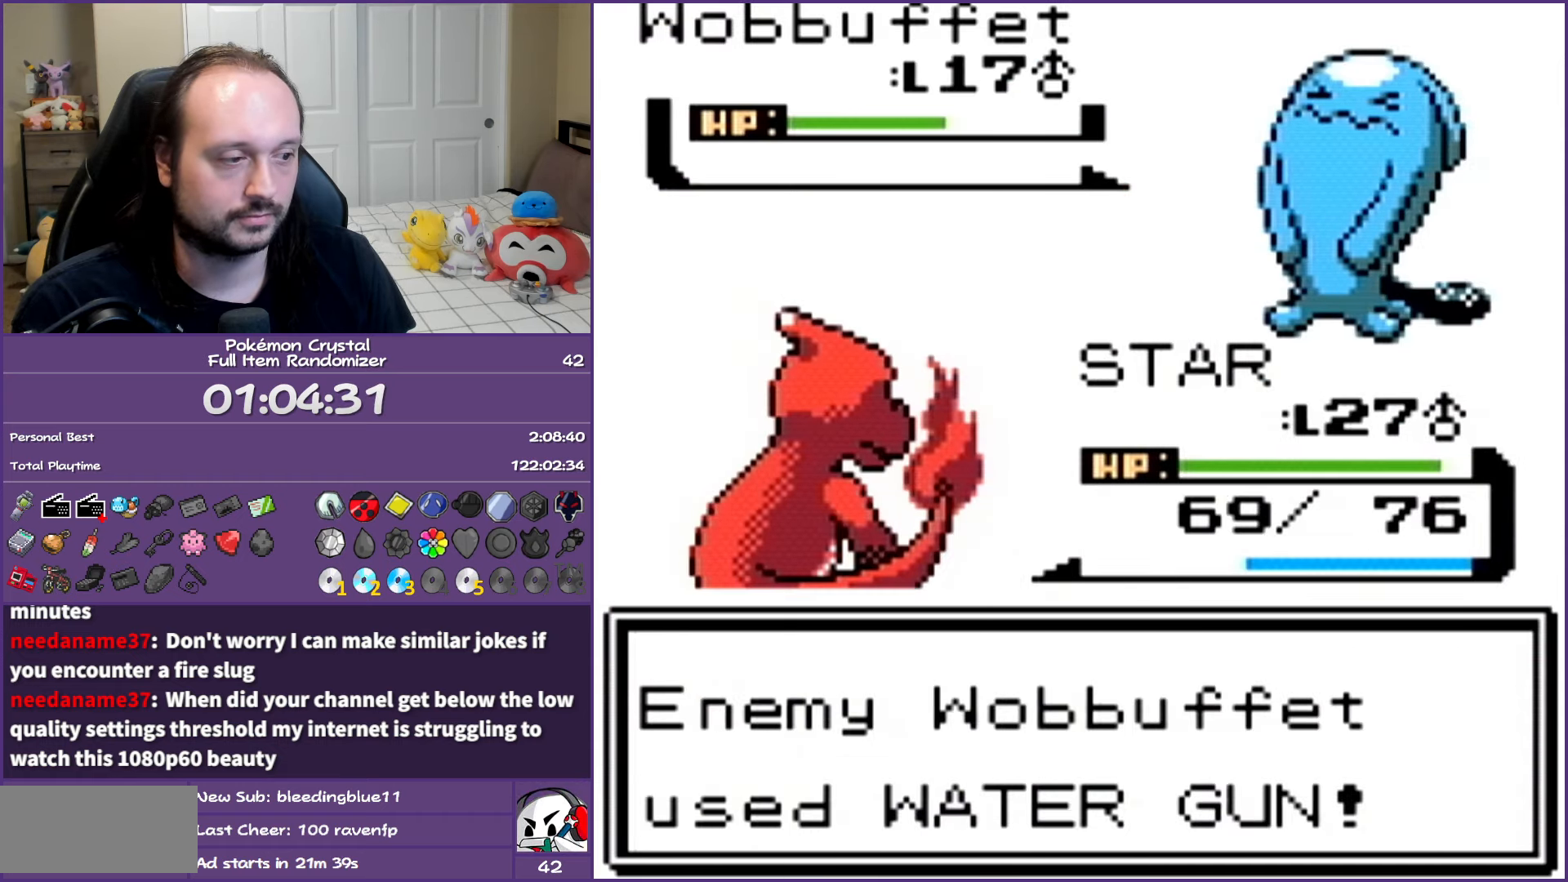
{"buttons": ["A"], "events": [[300, "B", "up"], [450, "A", "down"]]}
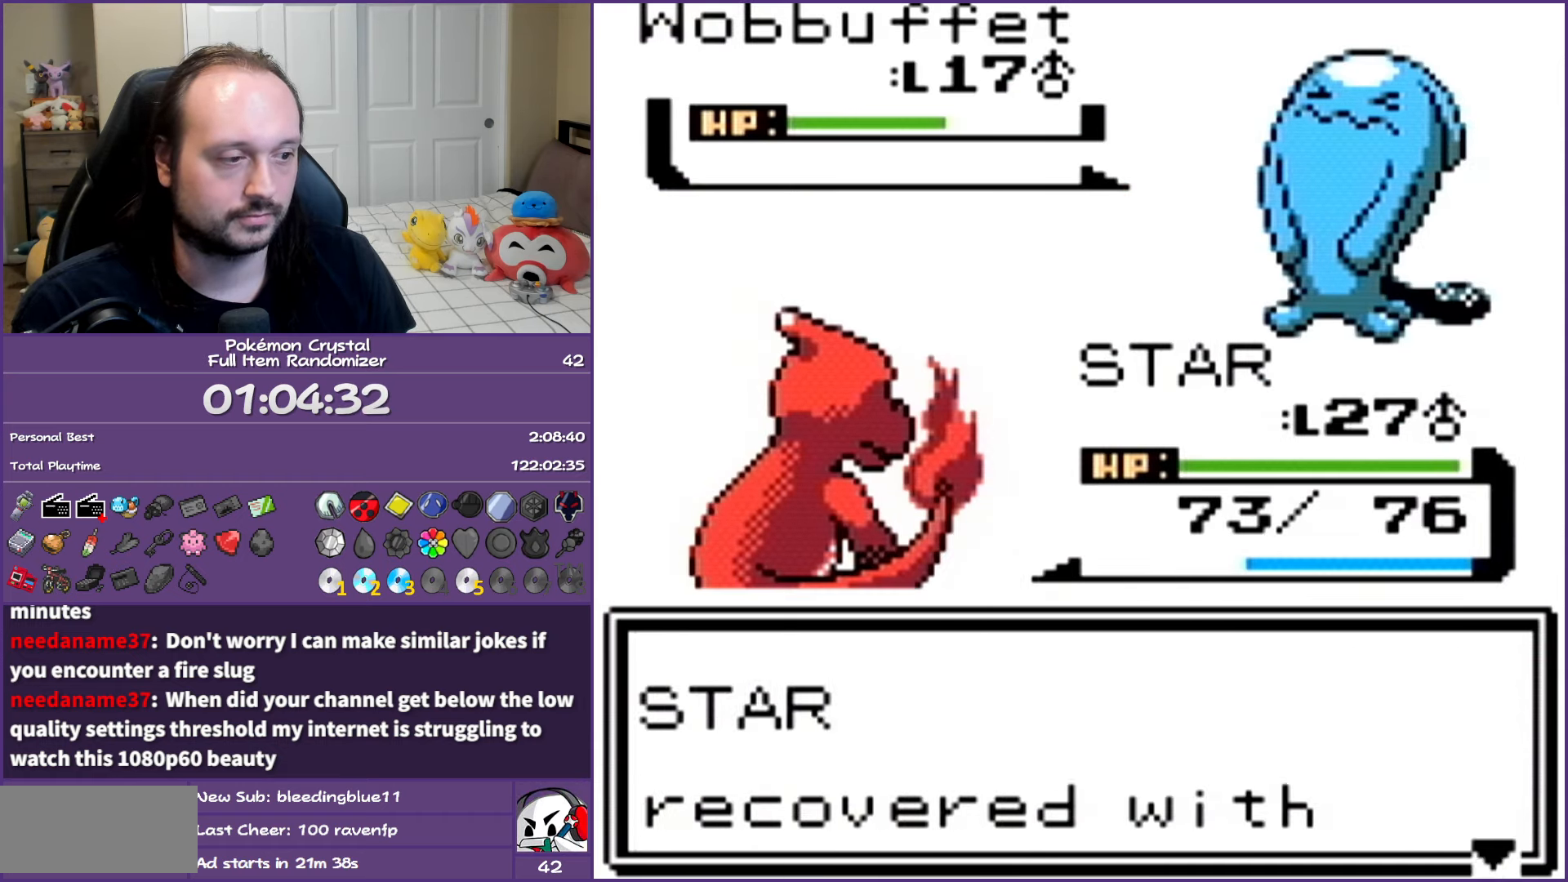
{"buttons": ["B"], "events": [[67, "A", "up"], [400, "B", "down"]]}
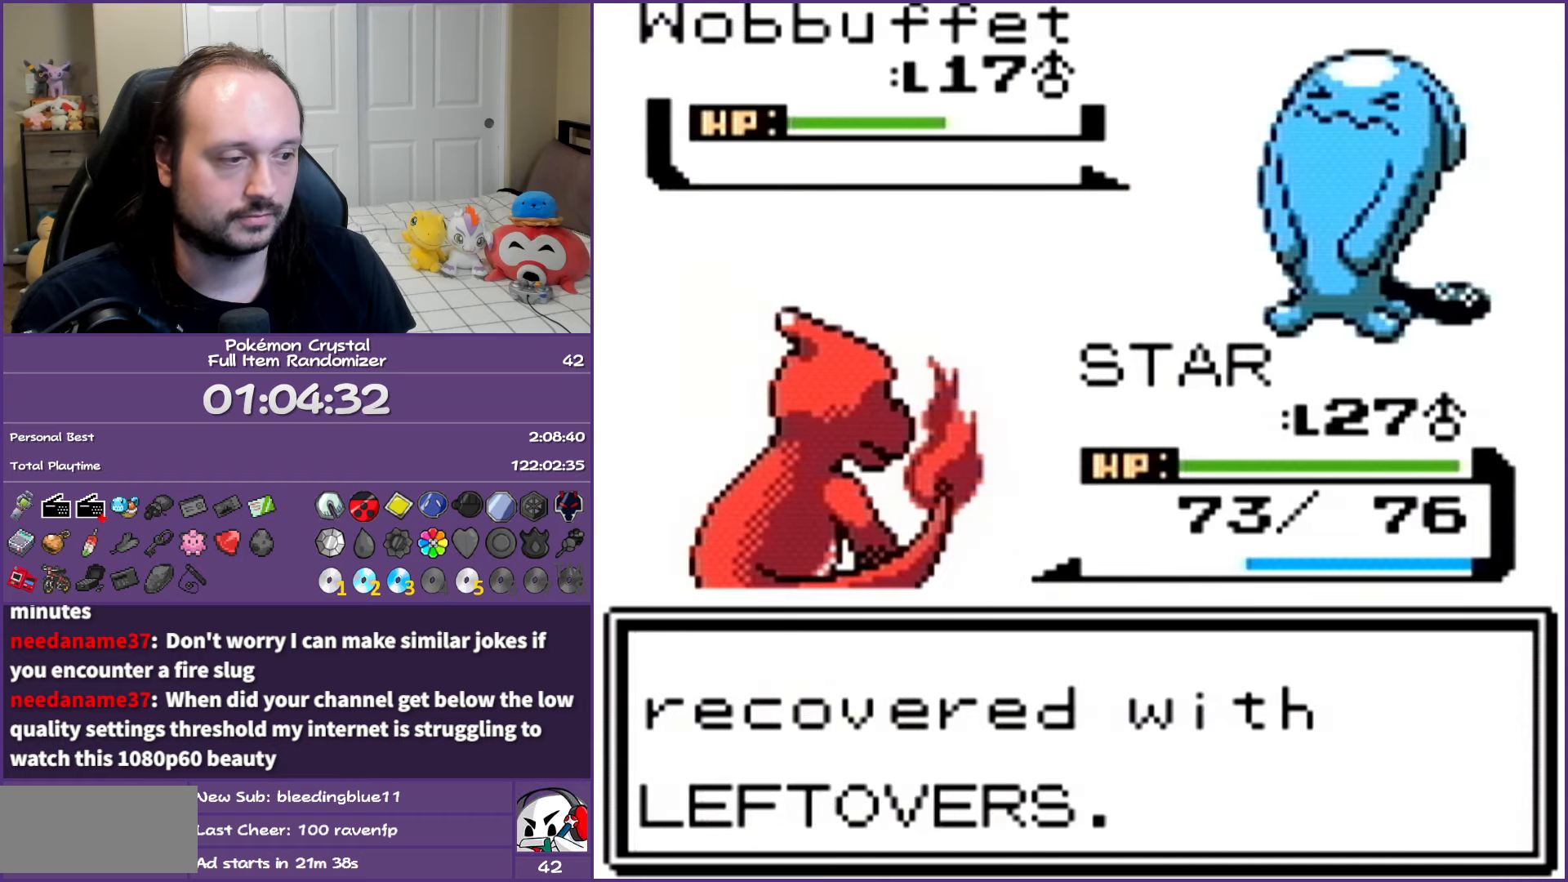
{"buttons": [], "events": [[17, "B", "up"], [333, "A", "down"], [450, "A", "up"]]}
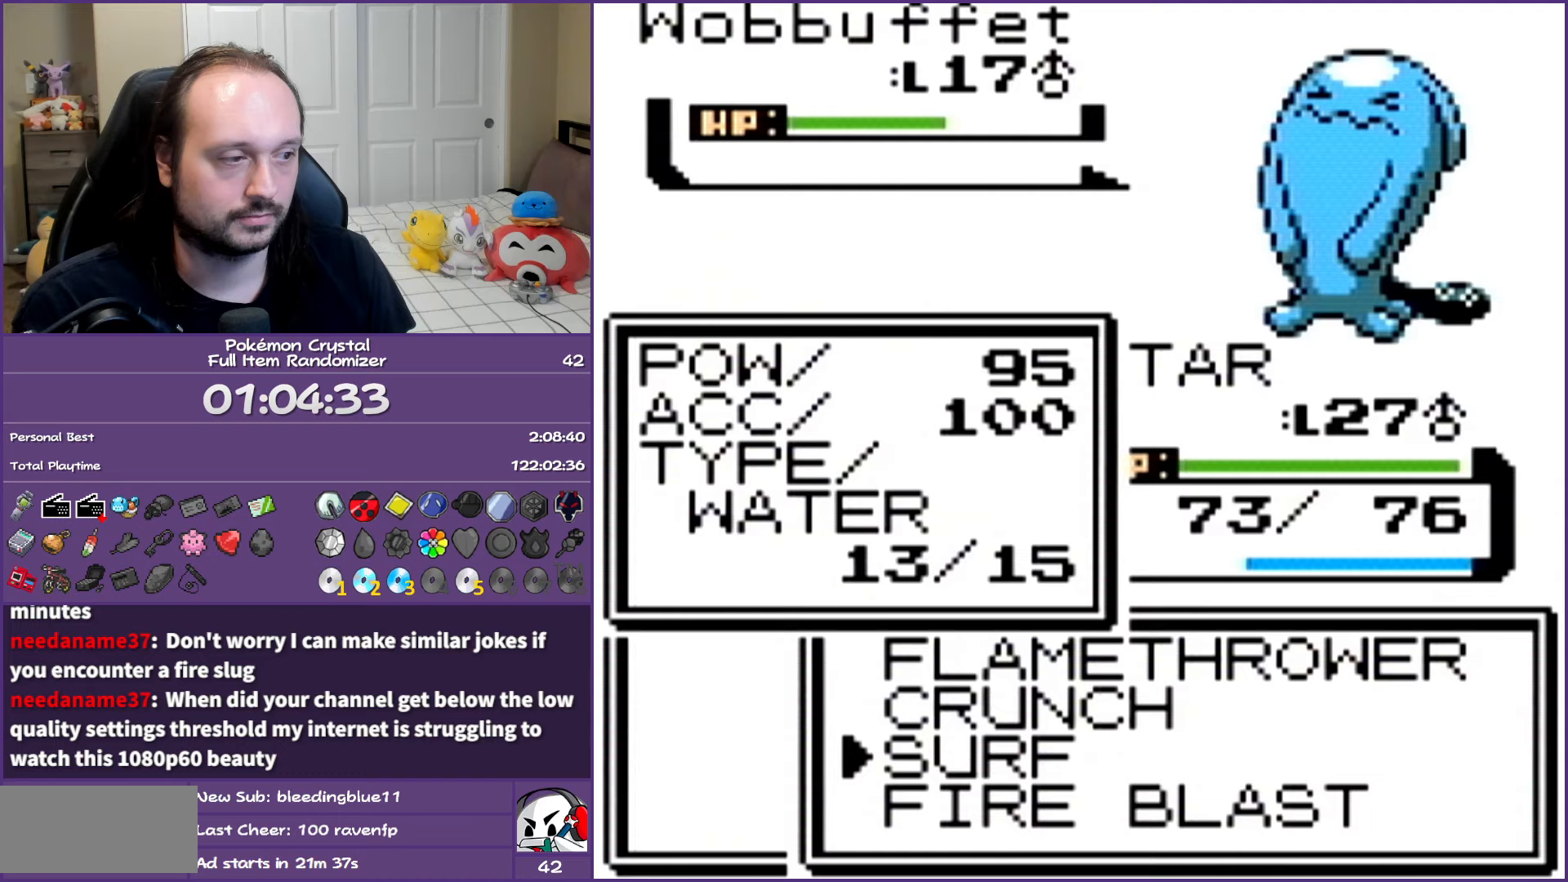
{"buttons": ["A"], "events": [[17, "DPAD_UP", "down"], [117, "A", "down"], [133, "DPAD_UP", "up"]]}